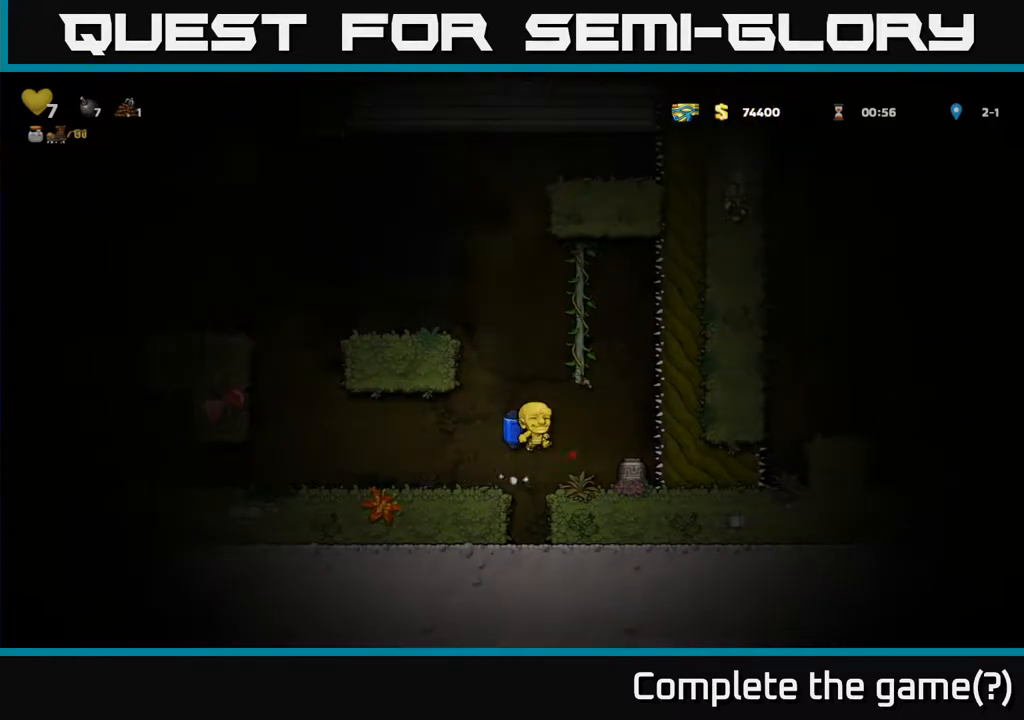
Gameplay with a controller (Xbox layout); each line is a JSON object with the inputs held at the frame after it. "events" lists button and stick changes between this image and that frame as [ms after this image, input, new state], when the widget could be followed in between. Not read: right_stick.
{"buttons": [], "left_stick": "center", "events": [[67, "left_stick", "center"], [333, "left_stick", "right"], [450, "left_stick", "center"]]}
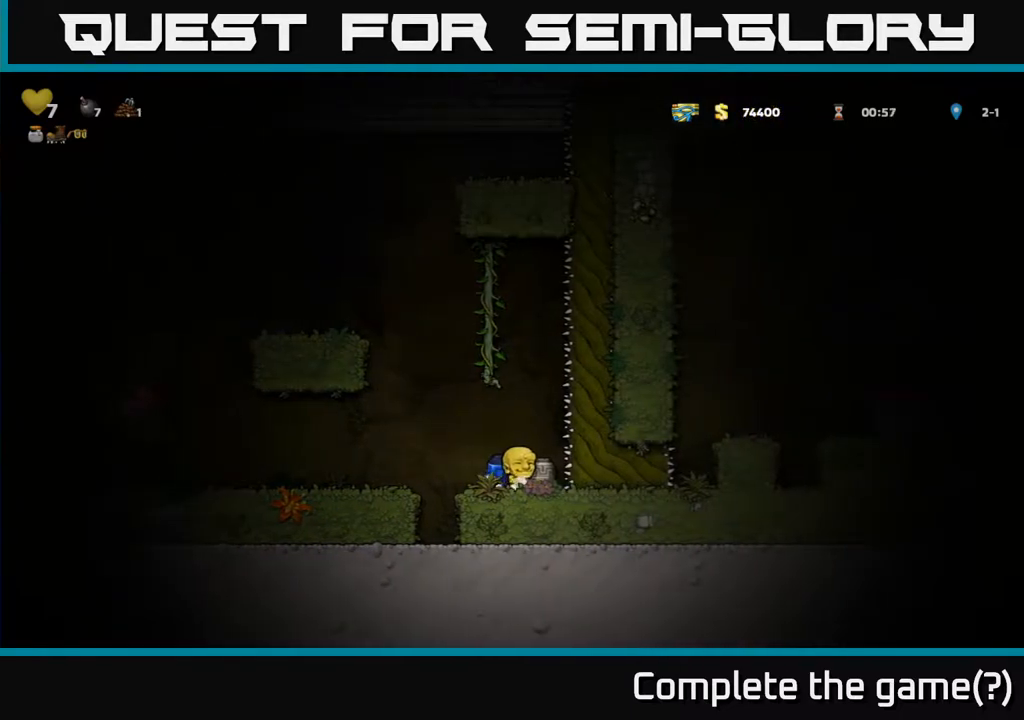
{"buttons": [], "left_stick": "center", "events": [[150, "left_stick", "down"], [250, "X", "down"], [333, "X", "up"], [333, "left_stick", "center"]]}
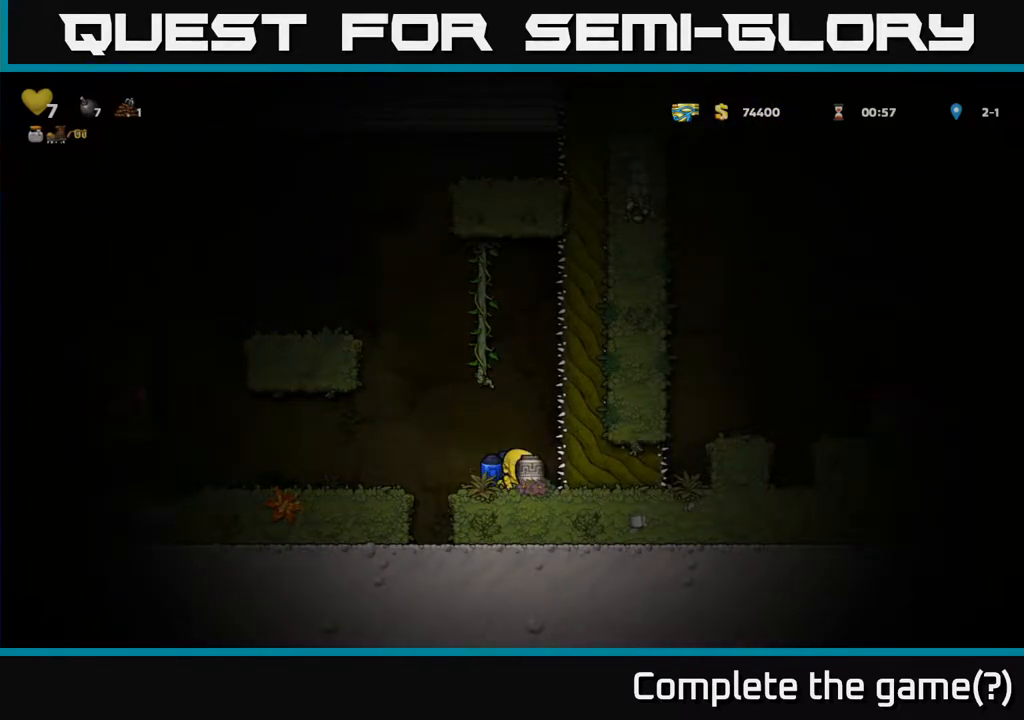
{"buttons": ["A"], "left_stick": "center", "events": [[50, "X", "down"], [117, "X", "up"], [167, "left_stick", "left"], [333, "left_stick", "center"], [483, "A", "down"]]}
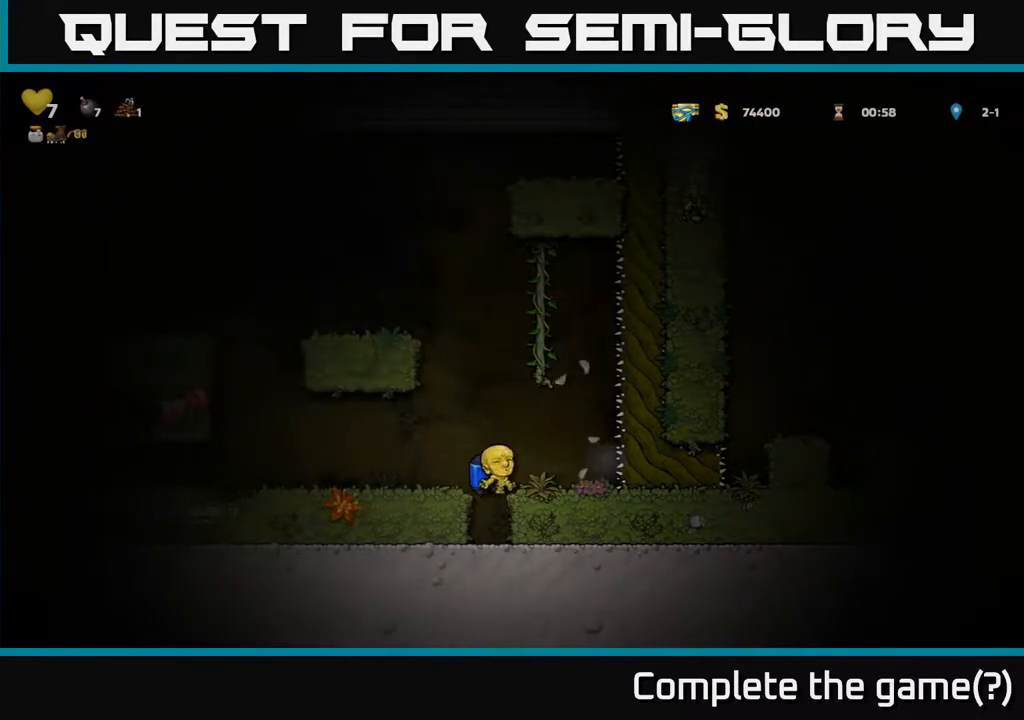
{"buttons": ["A"], "left_stick": "left", "events": [[150, "A", "up"], [217, "A", "down"], [467, "left_stick", "left"]]}
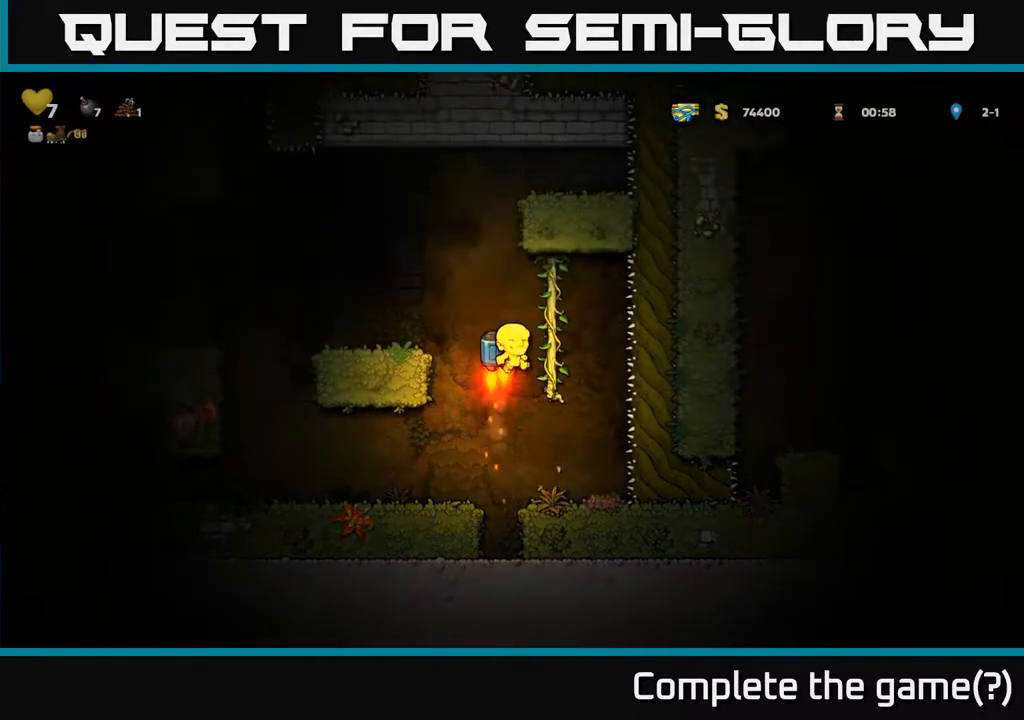
{"buttons": [], "left_stick": "left", "events": [[17, "A", "up"], [250, "left_stick", "center"], [367, "left_stick", "left"], [417, "A", "down"], [500, "A", "up"]]}
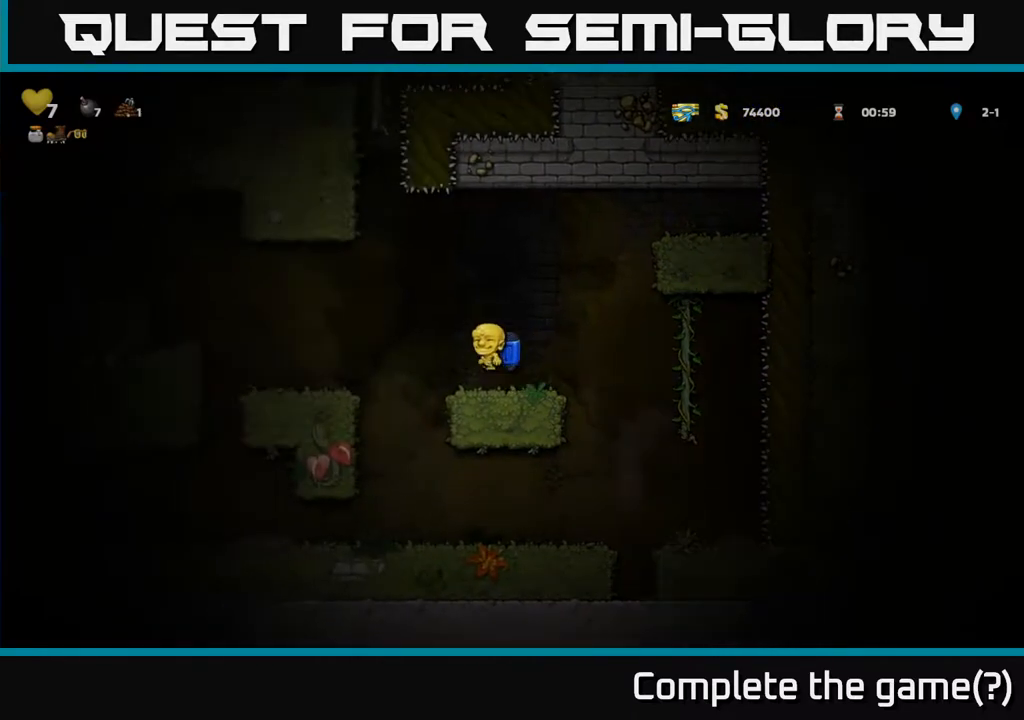
{"buttons": ["A"], "left_stick": "center", "events": [[67, "A", "down"], [217, "left_stick", "center"], [333, "A", "up"], [467, "A", "down"]]}
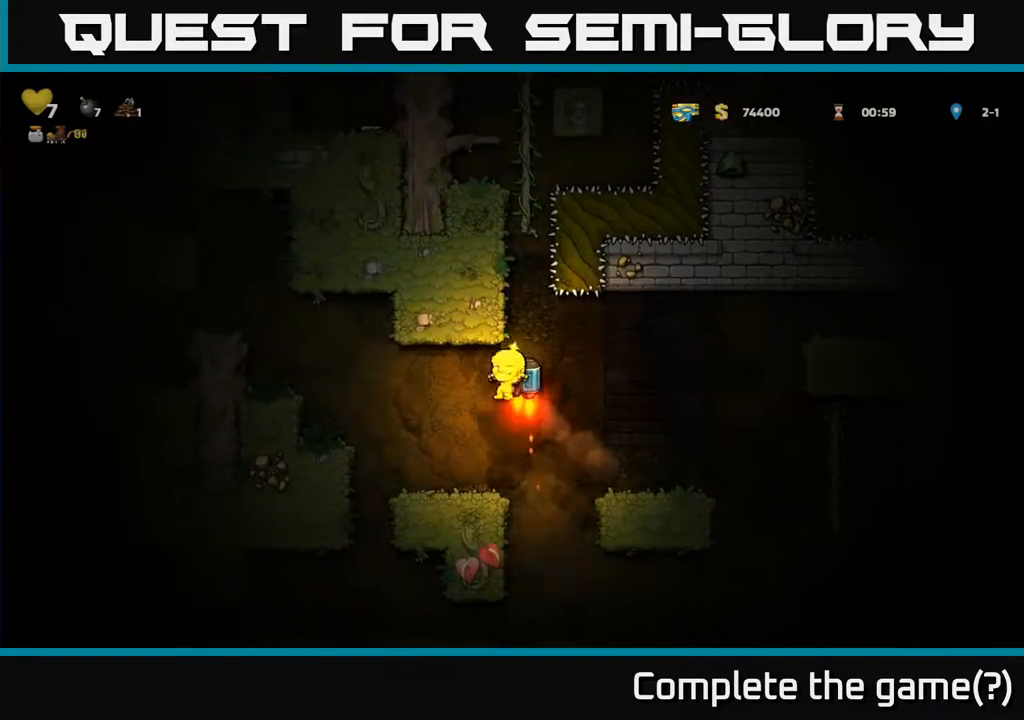
{"buttons": [], "left_stick": "center", "events": [[367, "A", "up"]]}
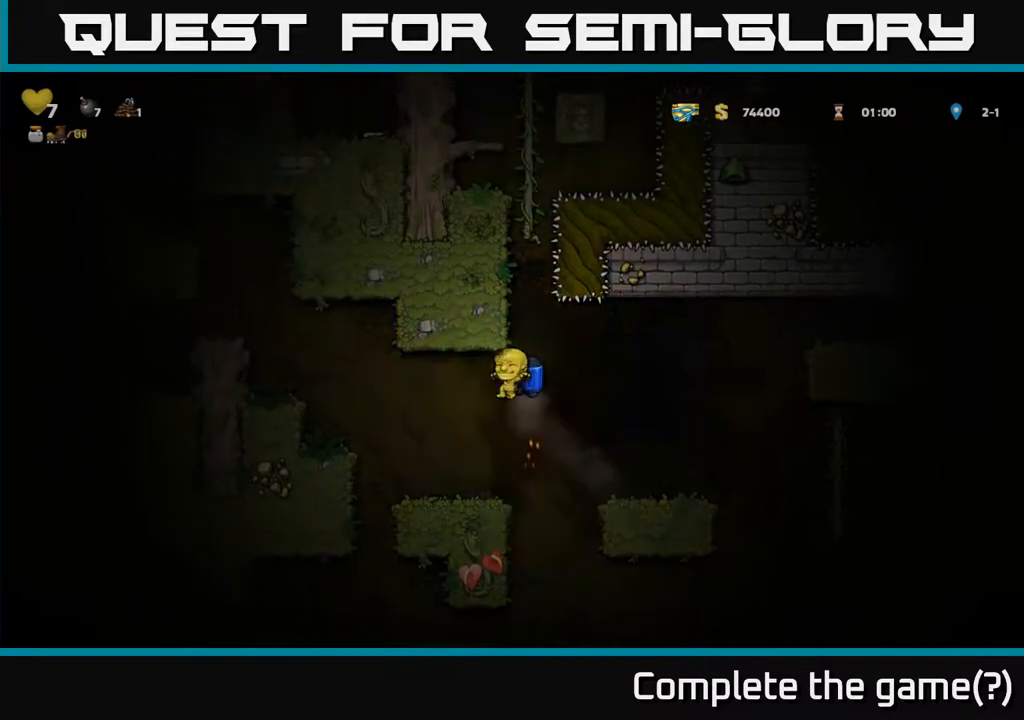
{"buttons": ["A"], "left_stick": "center", "events": [[17, "left_stick", "right"], [83, "A", "down"], [117, "left_stick", "up-left"], [250, "left_stick", "center"]]}
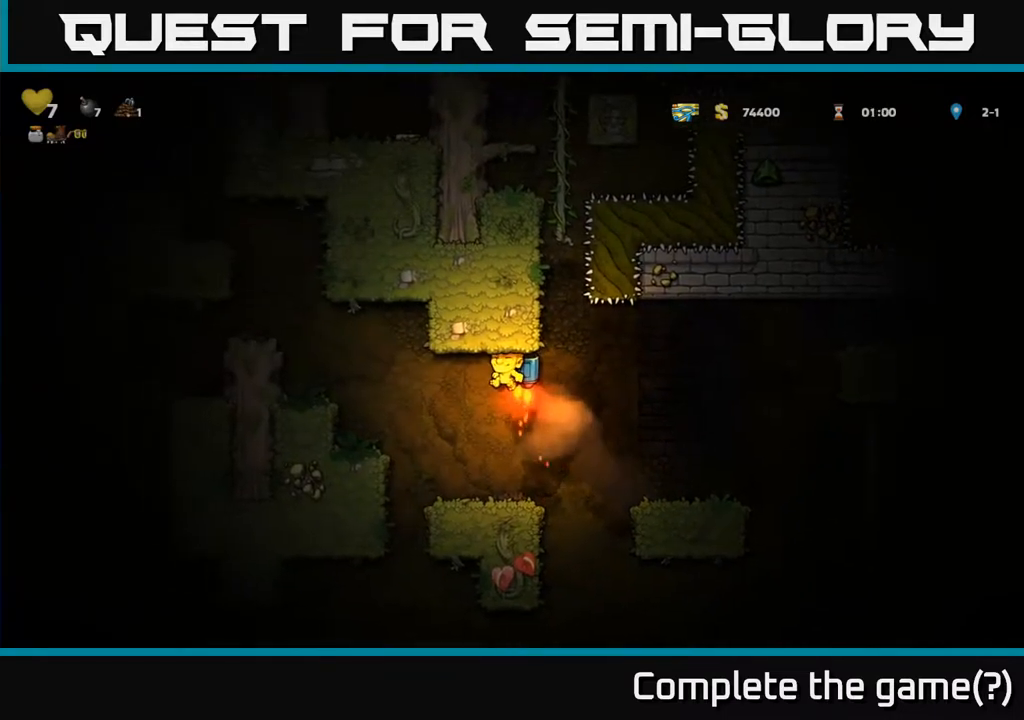
{"buttons": [], "left_stick": "center", "events": [[83, "left_stick", "right"], [133, "A", "up"], [200, "left_stick", "center"], [317, "left_stick", "left"], [450, "left_stick", "center"]]}
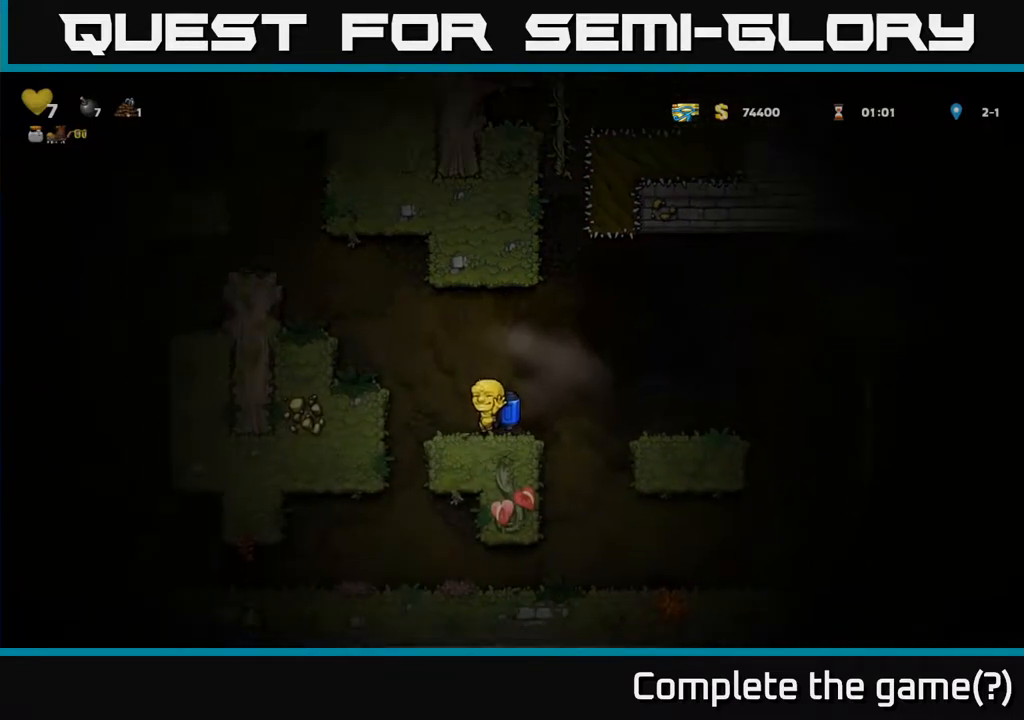
{"buttons": ["A"], "left_stick": "center", "events": [[117, "A", "down"], [150, "left_stick", "right"], [217, "A", "up"], [283, "A", "down"], [317, "left_stick", "center"]]}
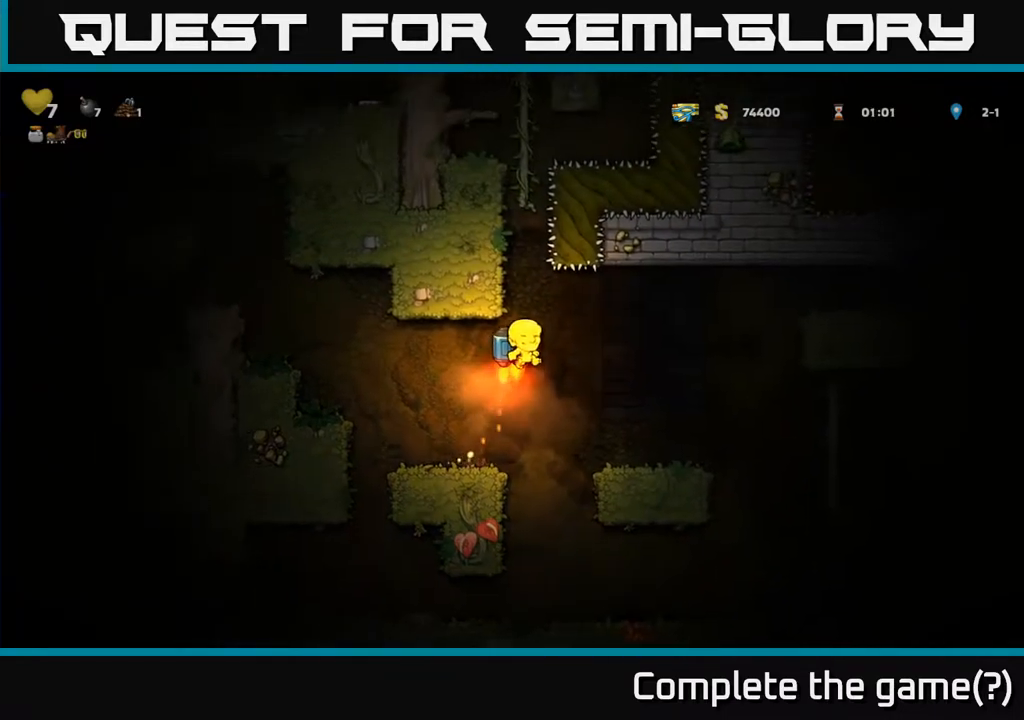
{"buttons": ["A"], "left_stick": "up", "events": [[117, "left_stick", "left"], [233, "left_stick", "center"], [483, "left_stick", "up"]]}
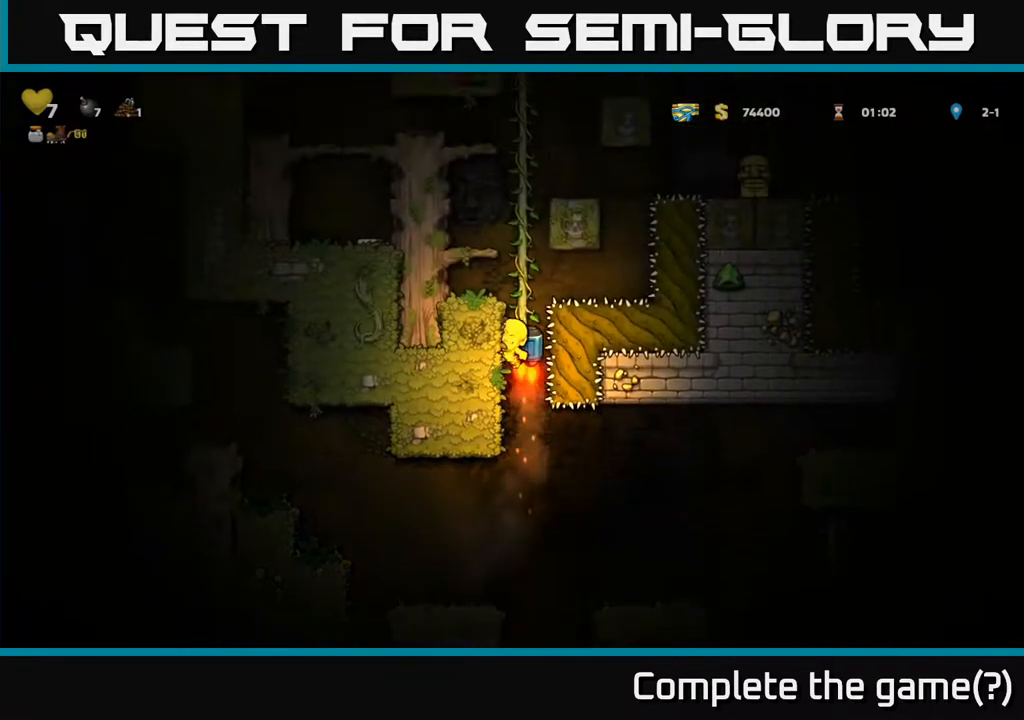
{"buttons": [], "left_stick": "up", "events": [[100, "A", "up"]]}
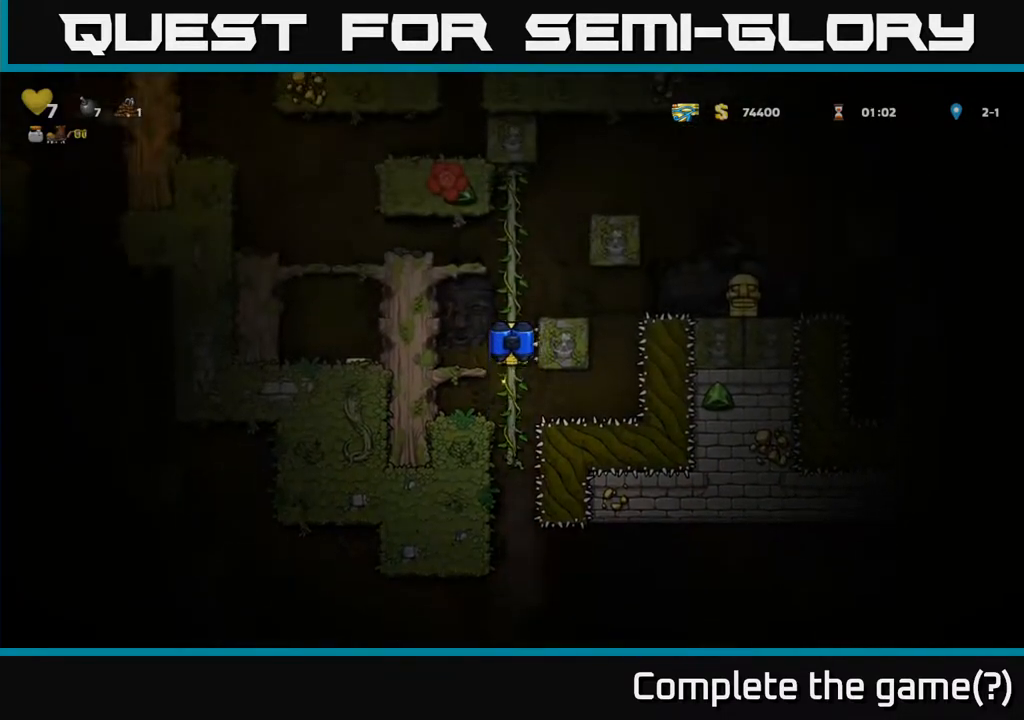
{"buttons": [], "left_stick": "left", "events": [[200, "A", "down"], [267, "left_stick", "left"], [383, "A", "up"]]}
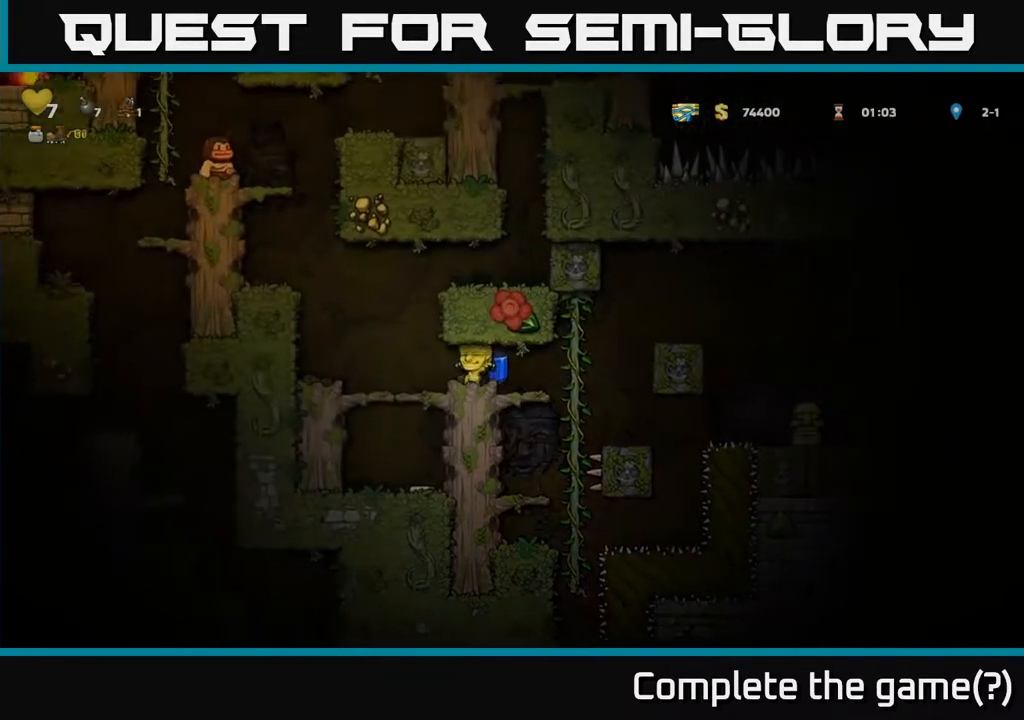
{"buttons": ["A"], "left_stick": "down", "events": [[33, "left_stick", "center"], [217, "left_stick", "left"], [383, "left_stick", "down"], [500, "A", "down"]]}
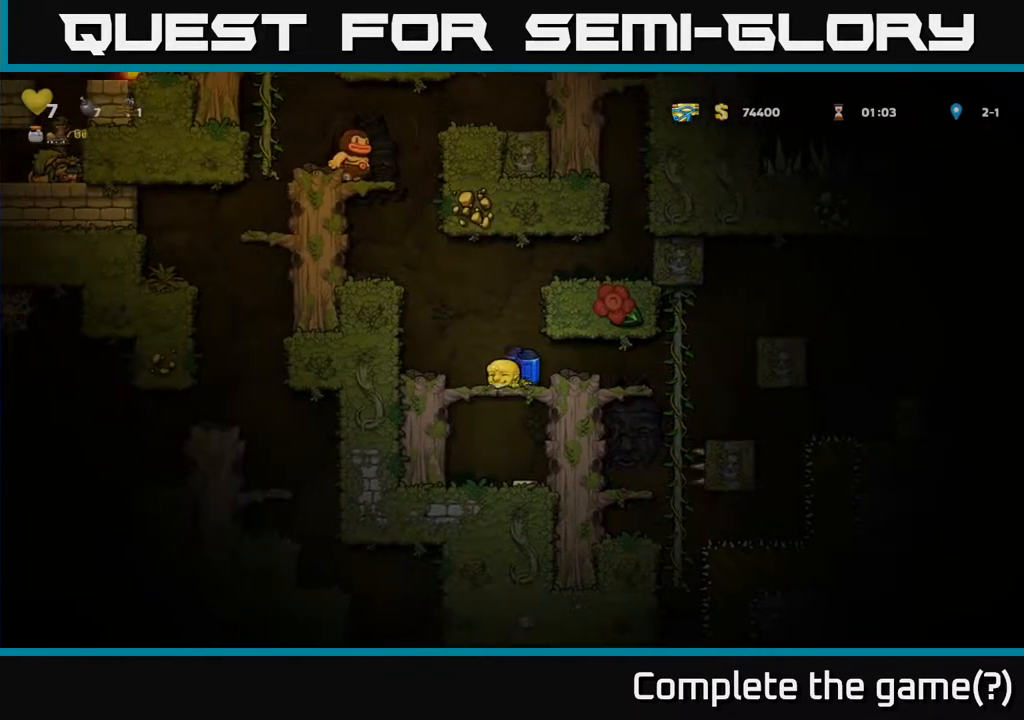
{"buttons": ["A"], "left_stick": "center", "events": [[117, "A", "up"], [283, "left_stick", "center"], [467, "A", "down"]]}
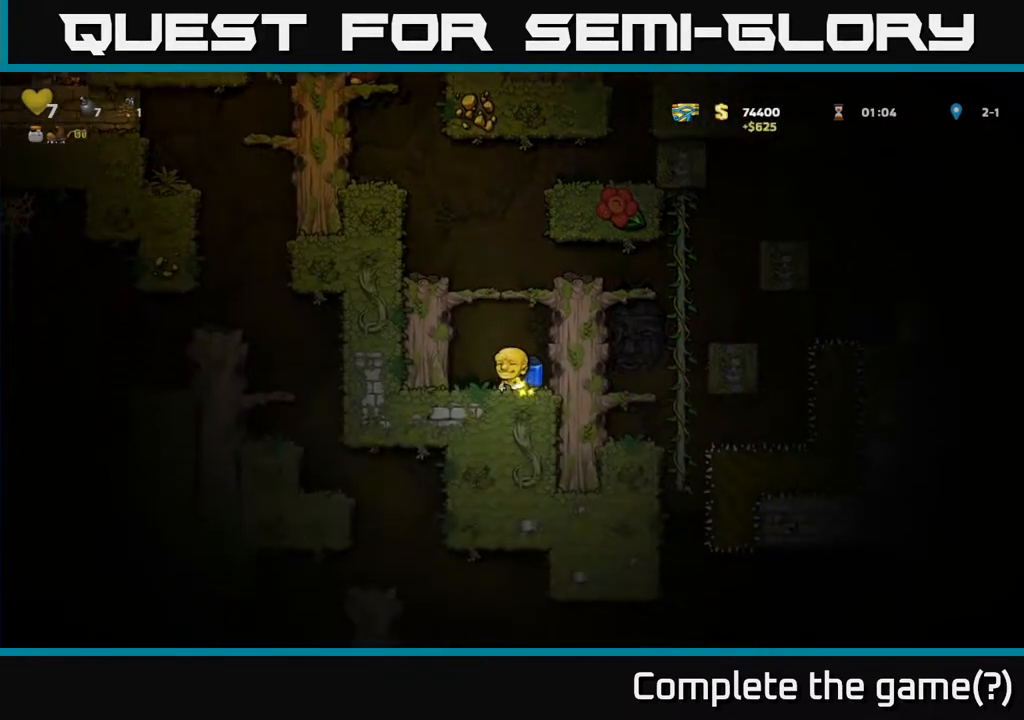
{"buttons": [], "left_stick": "center", "events": [[67, "A", "up"], [117, "A", "down"], [217, "left_stick", "right"], [283, "A", "up"], [433, "left_stick", "center"]]}
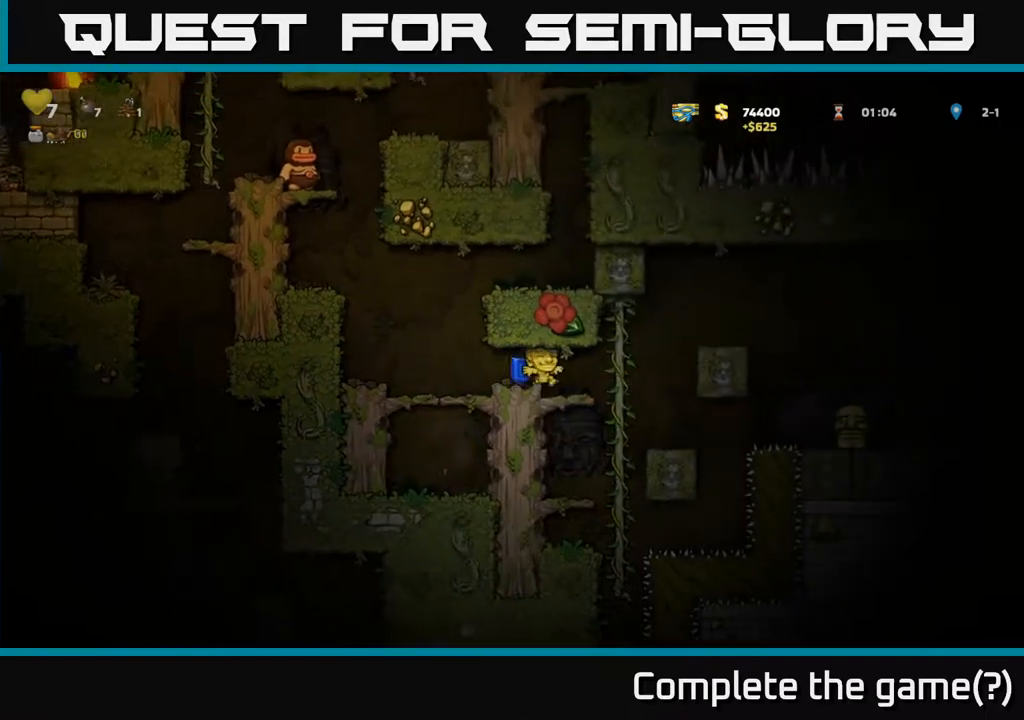
{"buttons": [], "left_stick": "down-left", "events": [[150, "left_stick", "right"], [383, "left_stick", "down-left"]]}
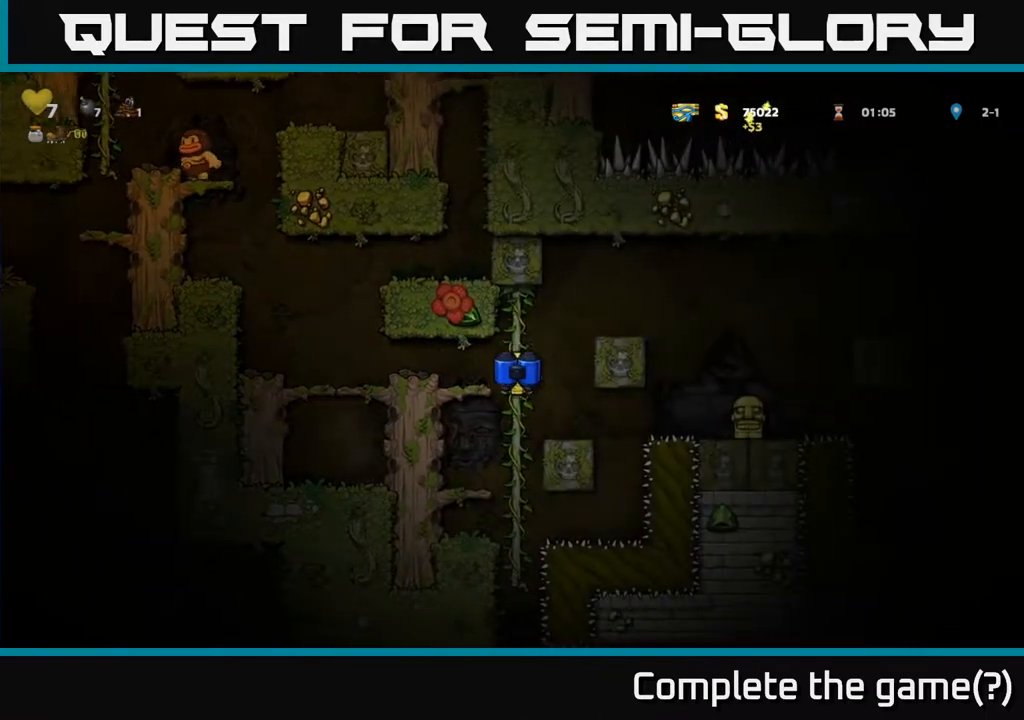
{"buttons": [], "left_stick": "center", "events": [[67, "left_stick", "center"], [233, "left_stick", "up"], [367, "left_stick", "center"]]}
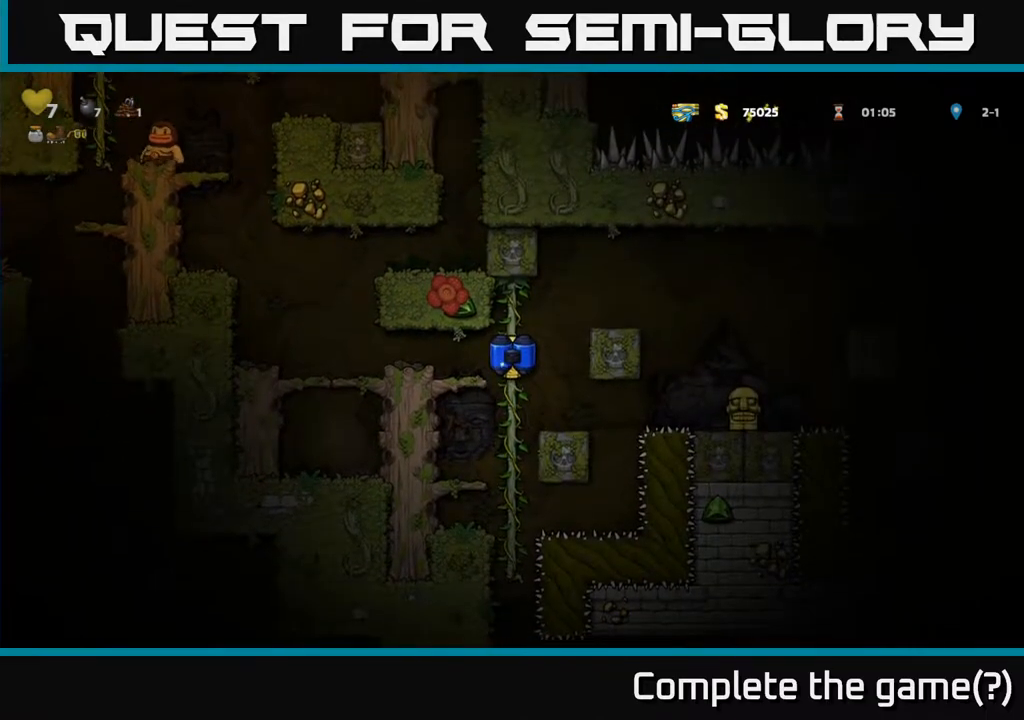
{"buttons": [], "left_stick": "right", "events": [[17, "left_stick", "right"], [33, "A", "down"], [133, "A", "up"], [167, "A", "down"], [250, "left_stick", "up"], [333, "left_stick", "right"], [417, "A", "up"]]}
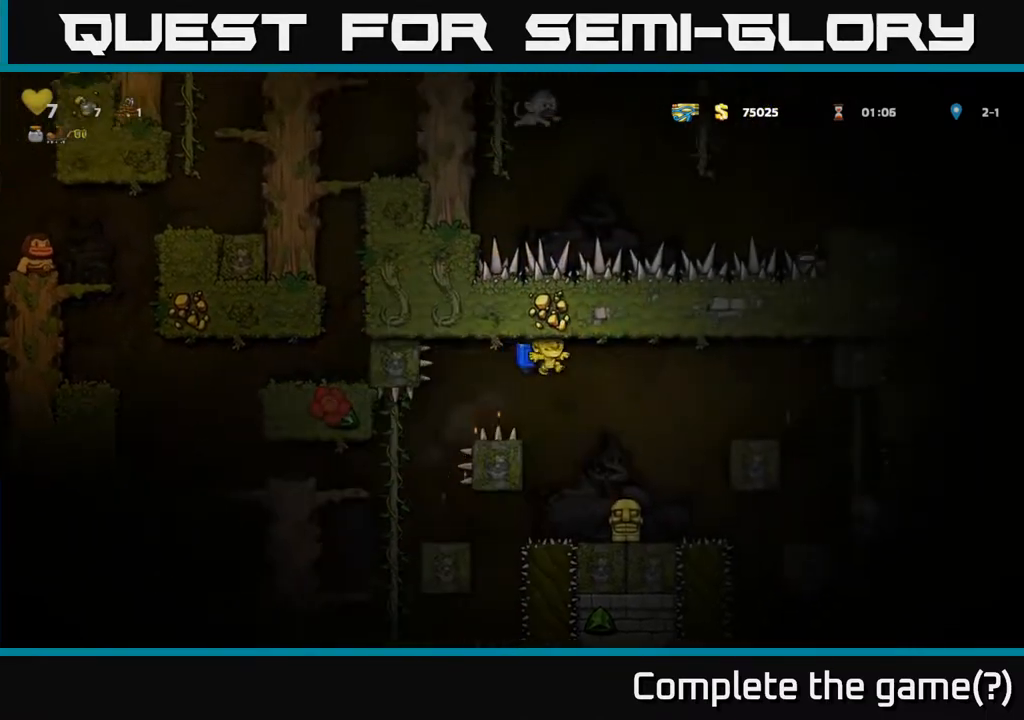
{"buttons": [], "left_stick": "center", "events": [[50, "left_stick", "center"], [117, "A", "down"], [250, "A", "up"]]}
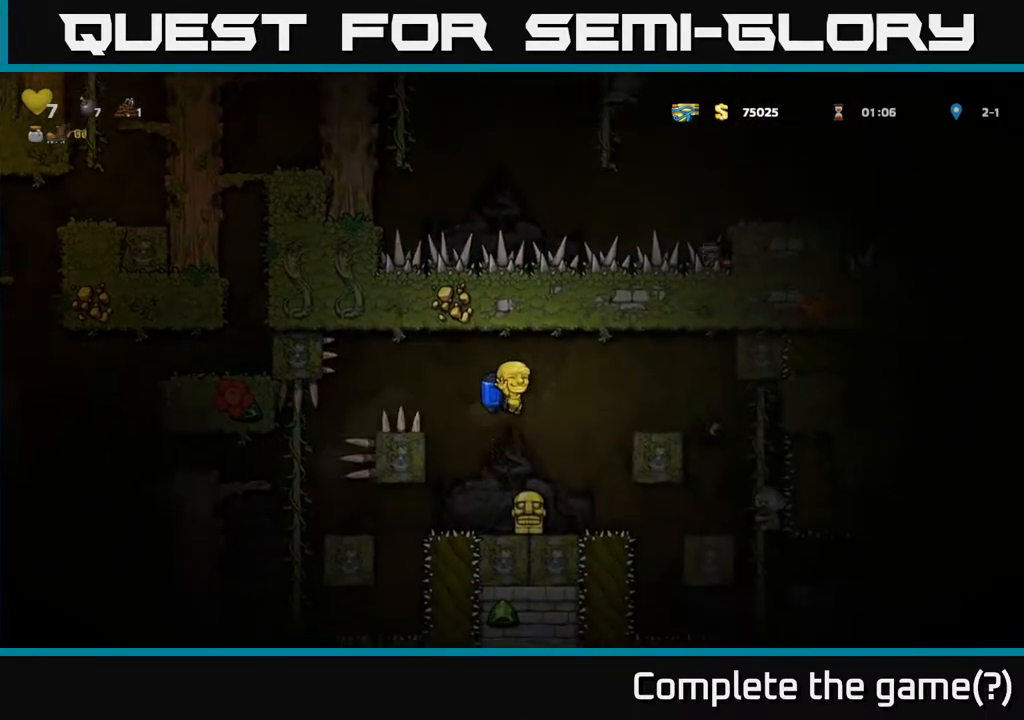
{"buttons": ["A"], "left_stick": "center", "events": [[150, "left_stick", "down"], [250, "X", "down"], [367, "X", "up"], [400, "left_stick", "center"], [417, "A", "down"]]}
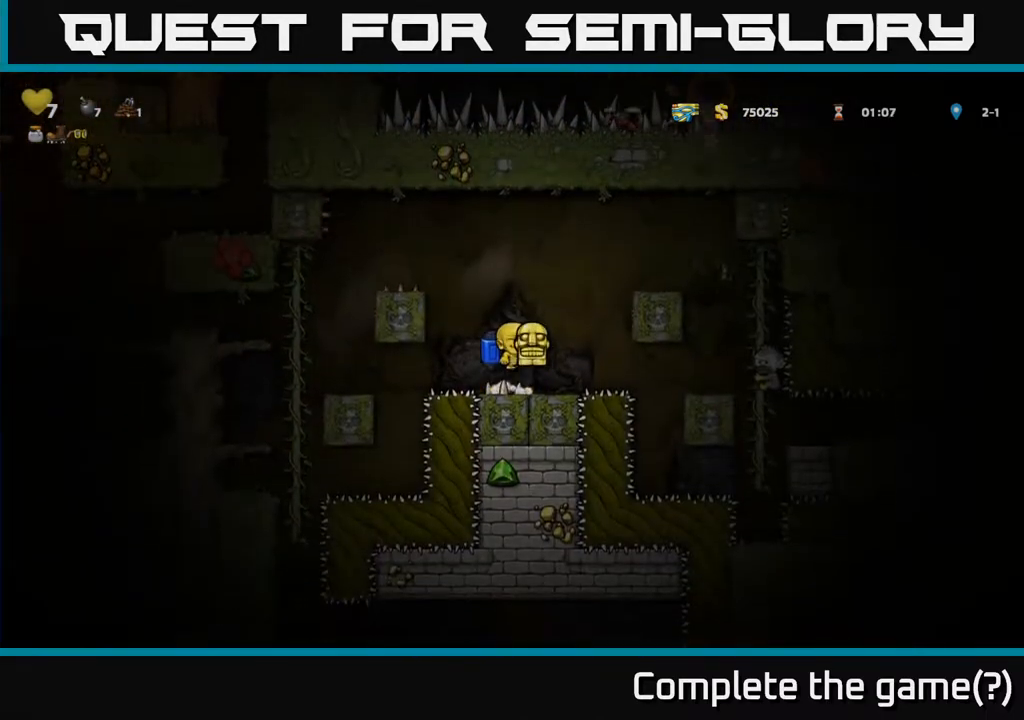
{"buttons": [], "left_stick": "left", "events": [[50, "A", "up"], [100, "A", "down"], [233, "left_stick", "left"], [333, "A", "up"]]}
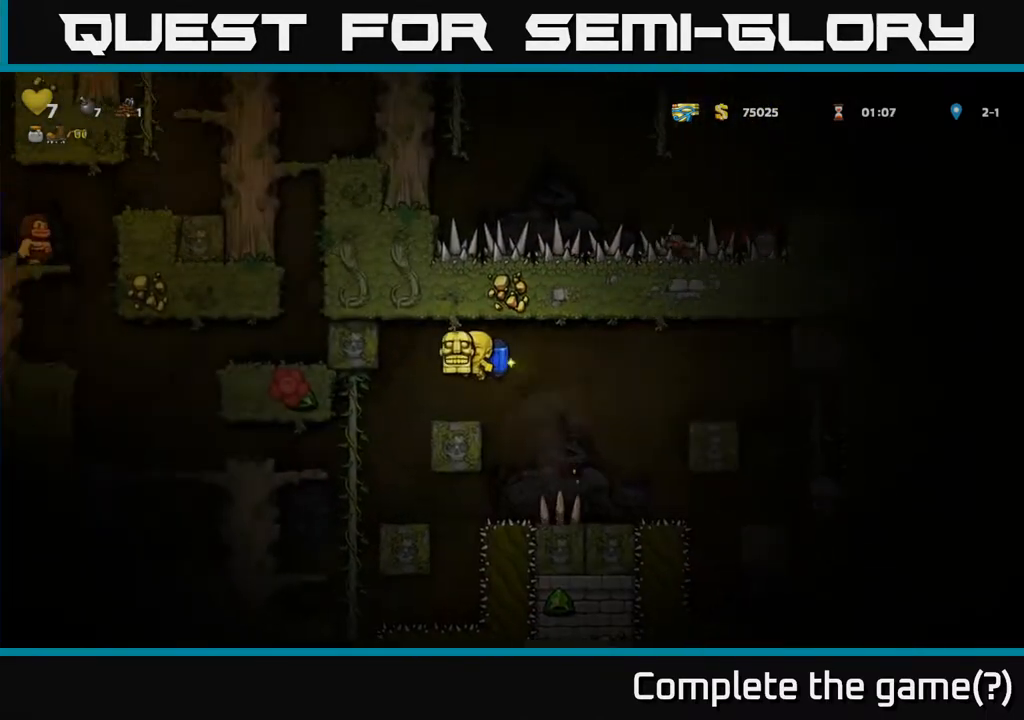
{"buttons": ["A"], "left_stick": "down", "events": [[283, "left_stick", "up"], [367, "left_stick", "down"], [450, "A", "down"]]}
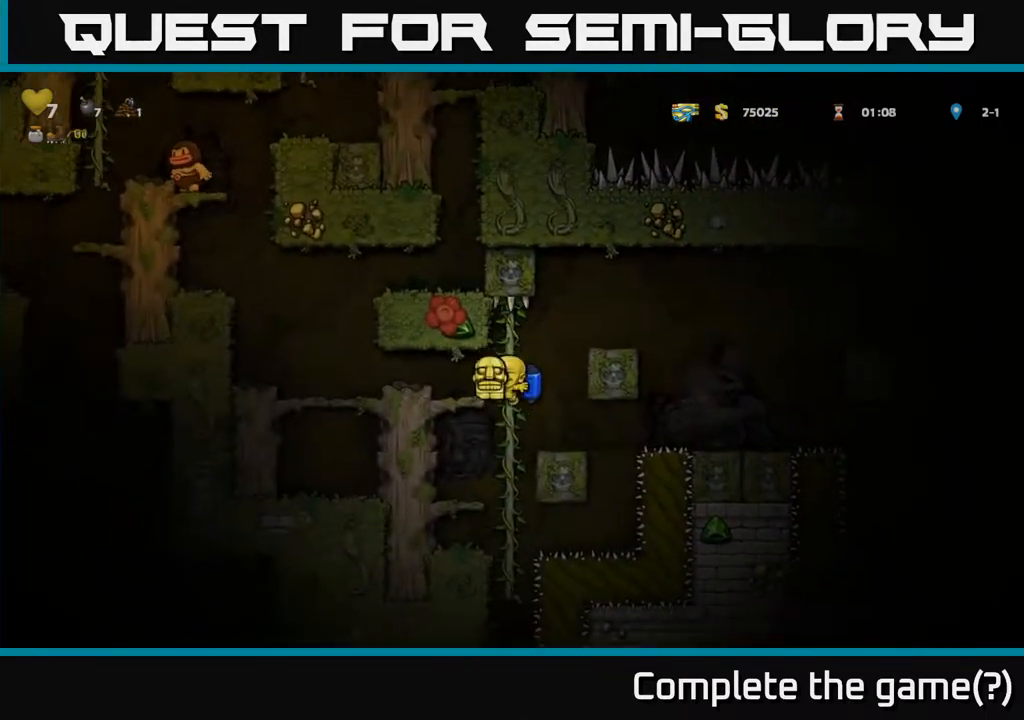
{"buttons": [], "left_stick": "down", "events": [[33, "A", "up"], [50, "left_stick", "center"], [450, "left_stick", "down"]]}
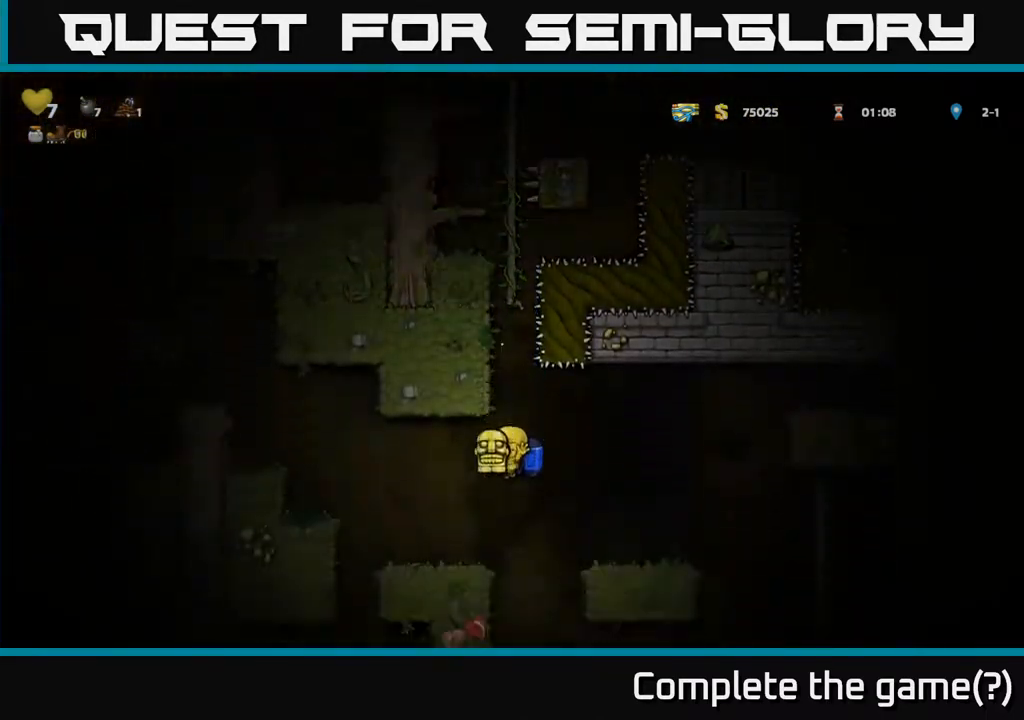
{"buttons": [], "left_stick": "left", "events": [[100, "A", "down"], [117, "left_stick", "left"], [267, "A", "up"], [350, "A", "down"], [500, "A", "up"]]}
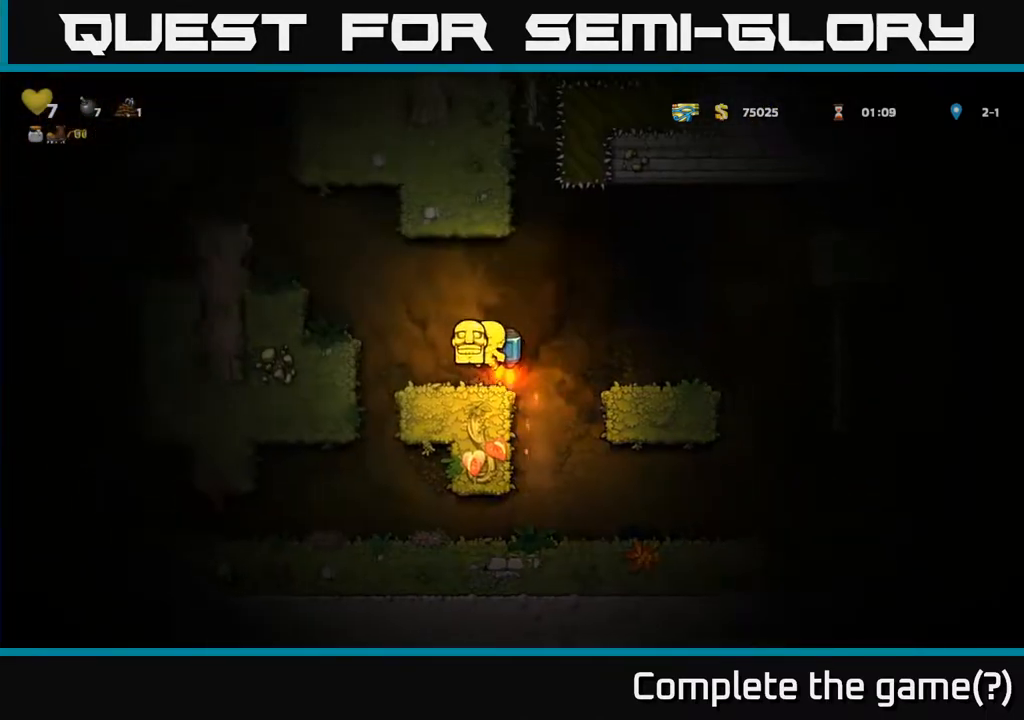
{"buttons": ["A"], "left_stick": "left", "events": [[217, "A", "down"], [367, "A", "up"], [450, "A", "down"]]}
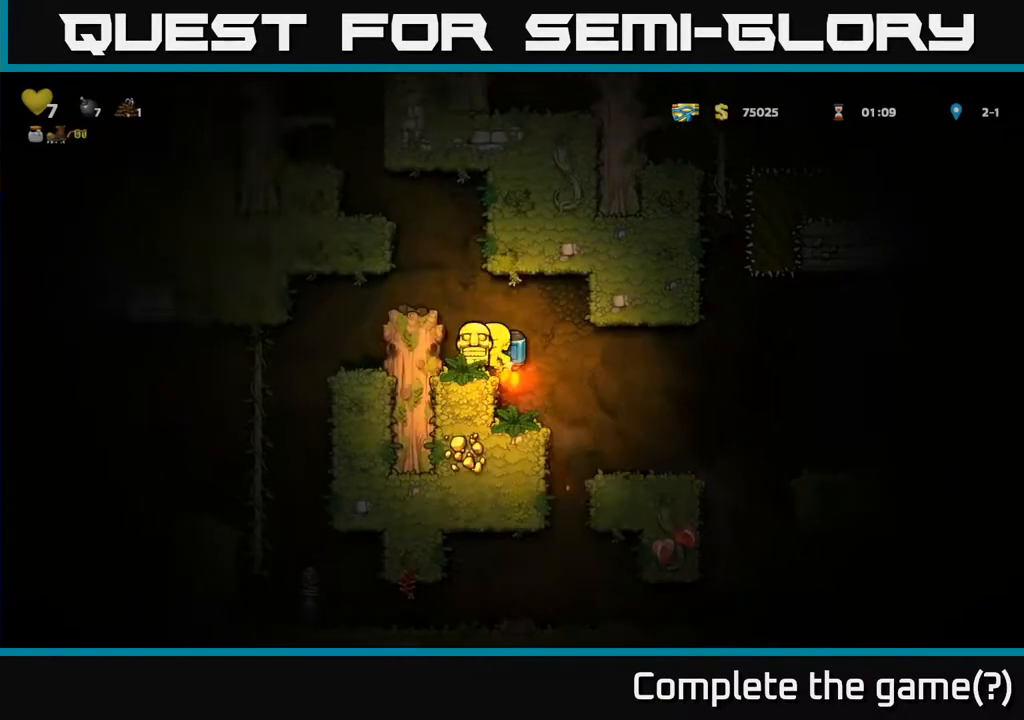
{"buttons": [], "left_stick": "left", "events": [[83, "A", "up"]]}
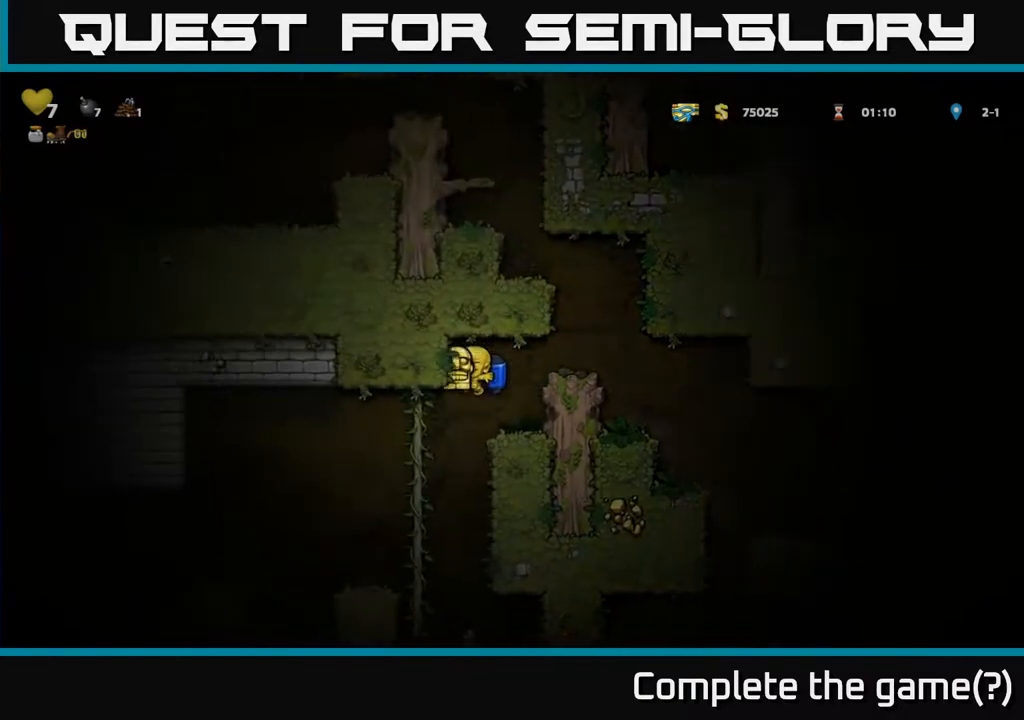
{"buttons": [], "left_stick": "left", "events": [[267, "A", "down"], [333, "A", "up"]]}